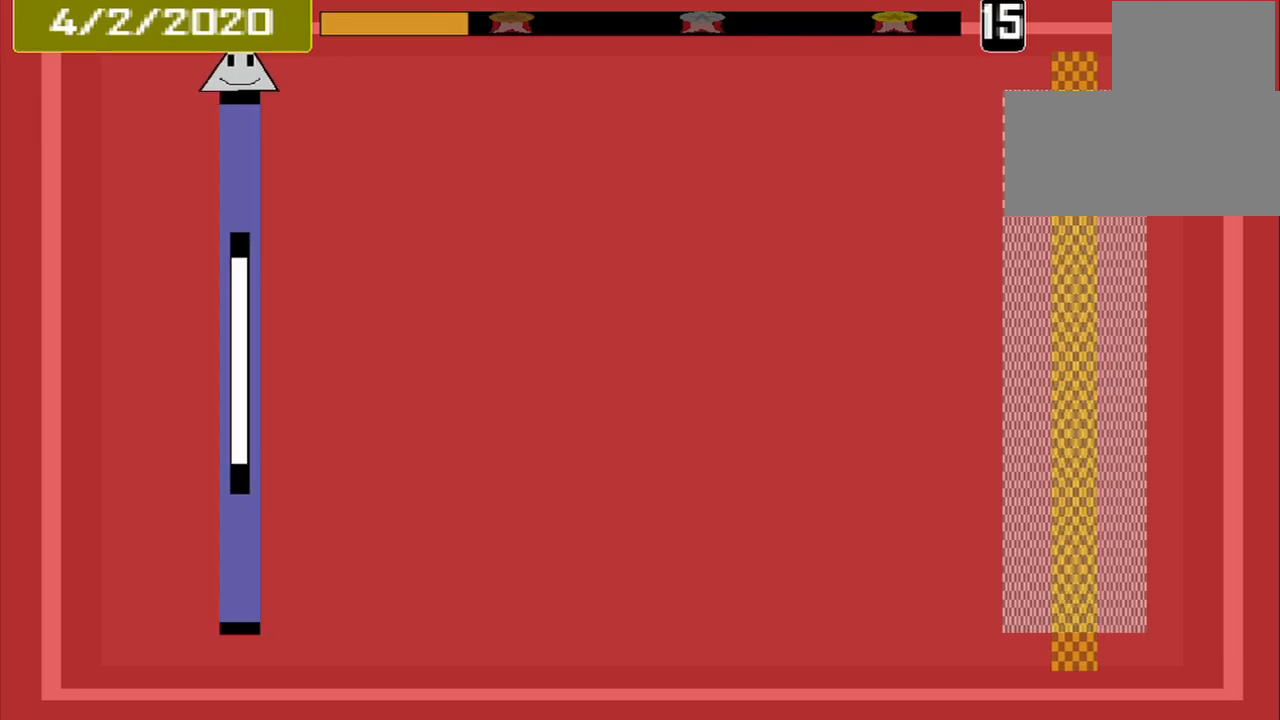
Gameplay with a controller (PlayStation layout); each line is a JSON object with the inputs held at the frame after it. "events" lists button and stick changes between this image and that frame as [ms after this image, input, new state], when the widget could be followed in between. Not read: L2 L3 R2 R3 left_stick right_stick.
{"buttons": [], "events": []}
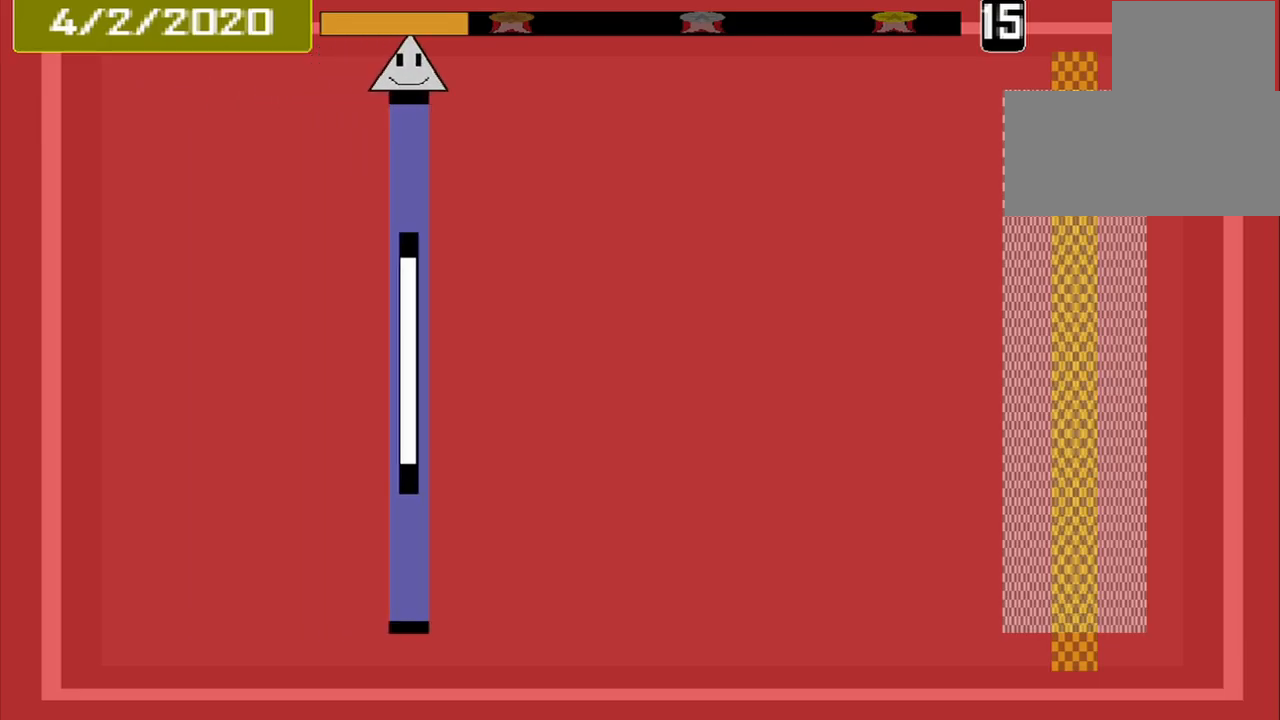
{"buttons": [], "events": []}
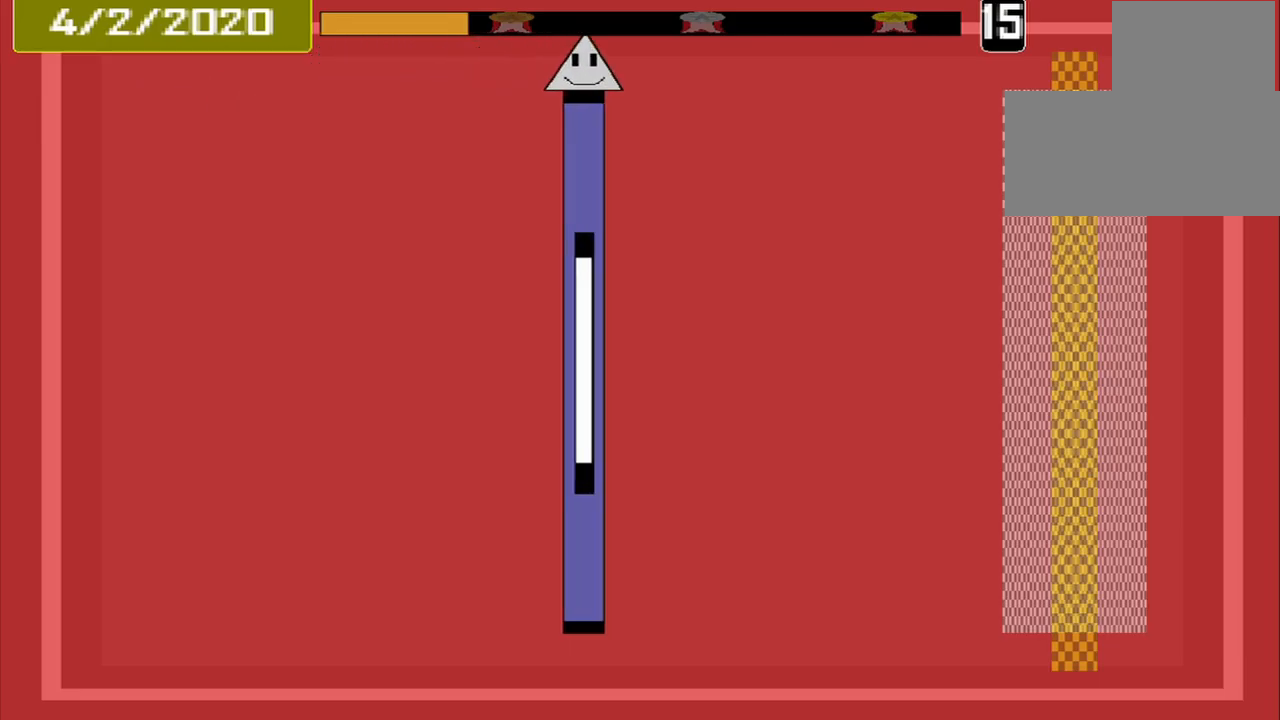
{"buttons": [], "events": []}
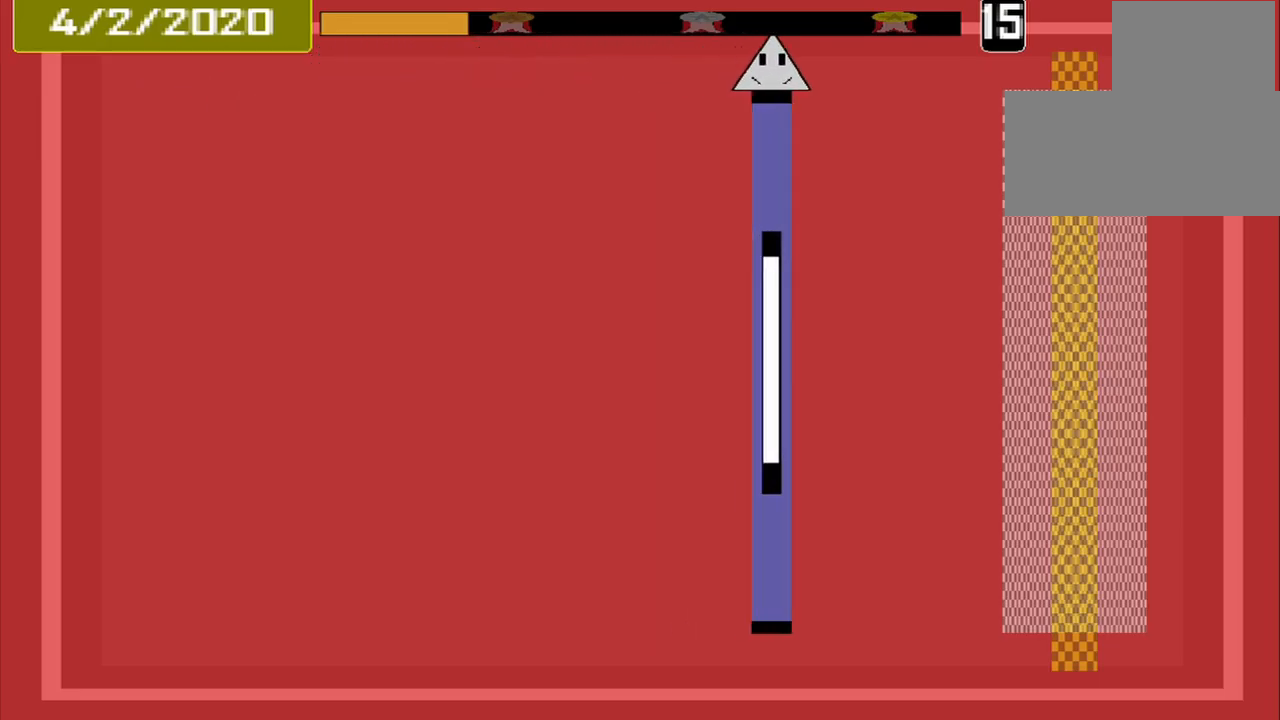
{"buttons": [], "events": []}
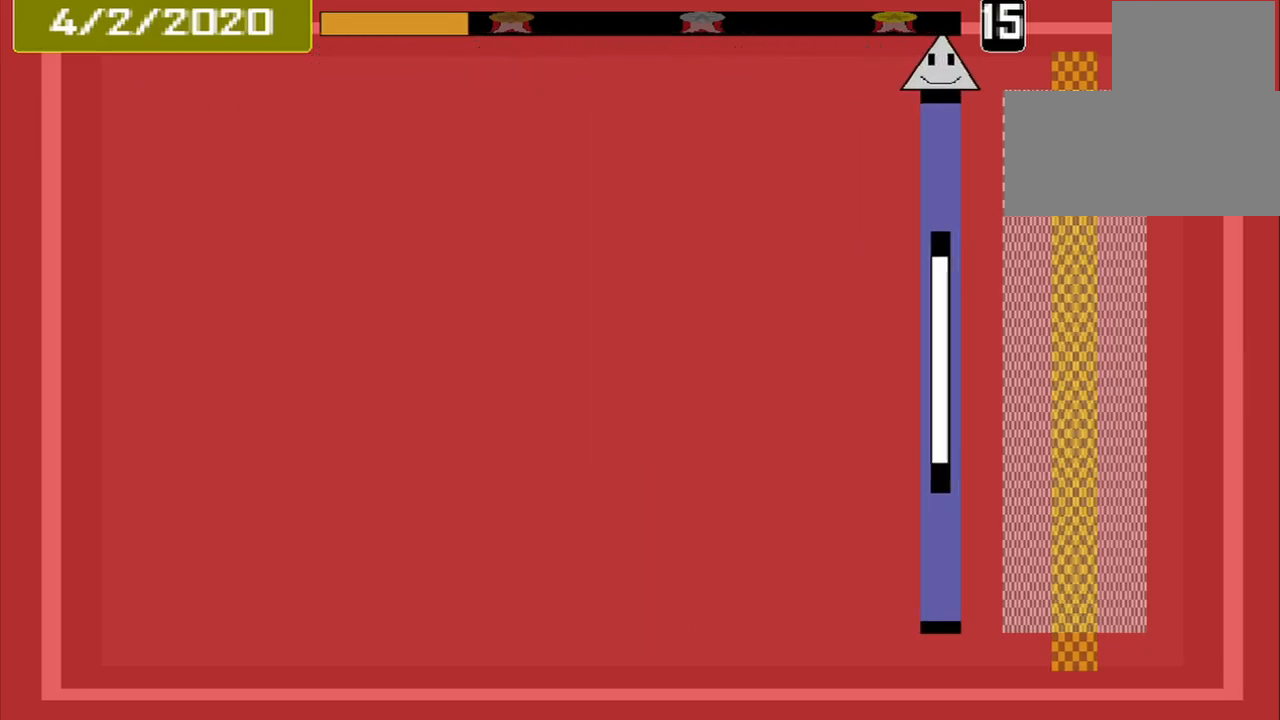
{"buttons": ["CROSS"], "events": [[417, "CROSS", "down"]]}
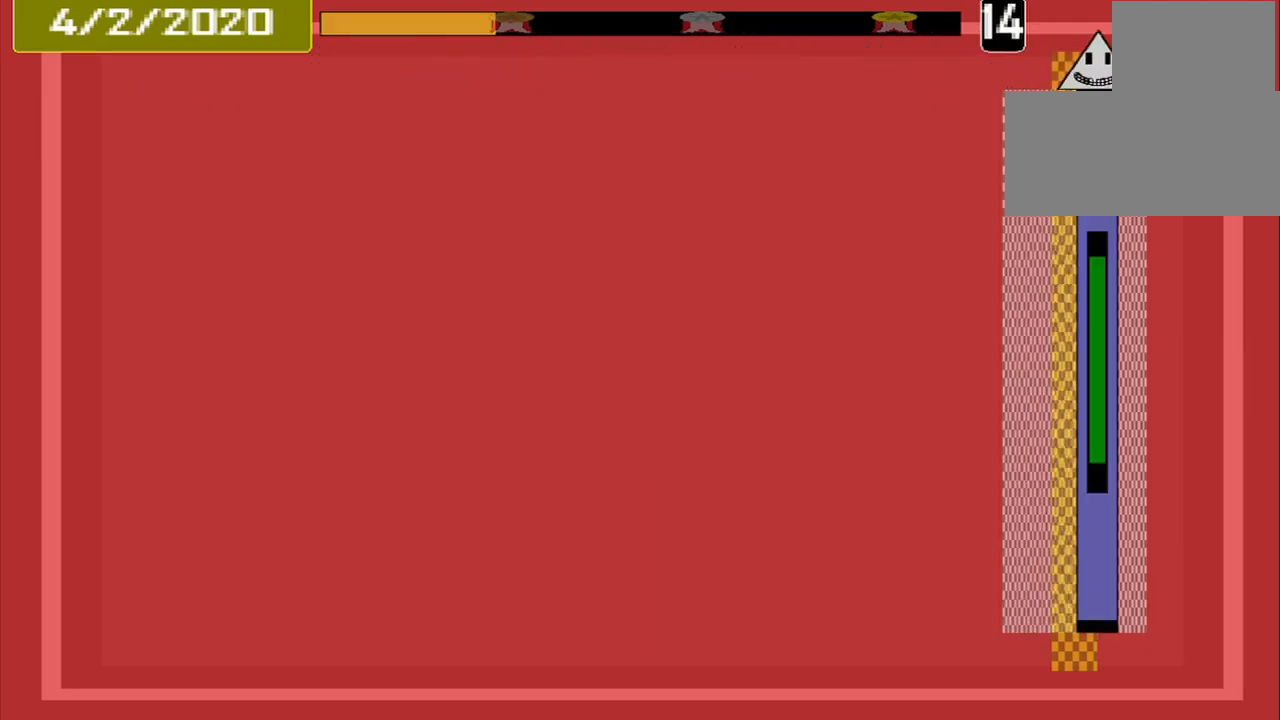
{"buttons": [], "events": [[42, "CROSS", "up"]]}
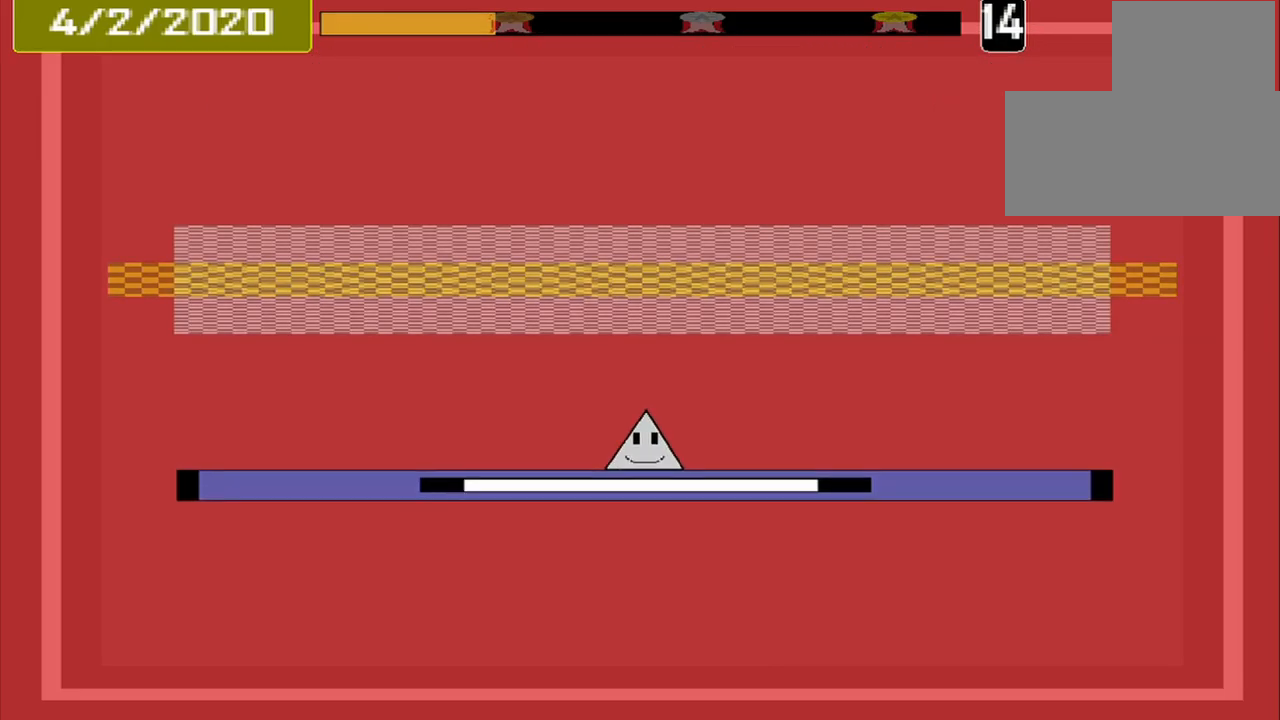
{"buttons": [], "events": []}
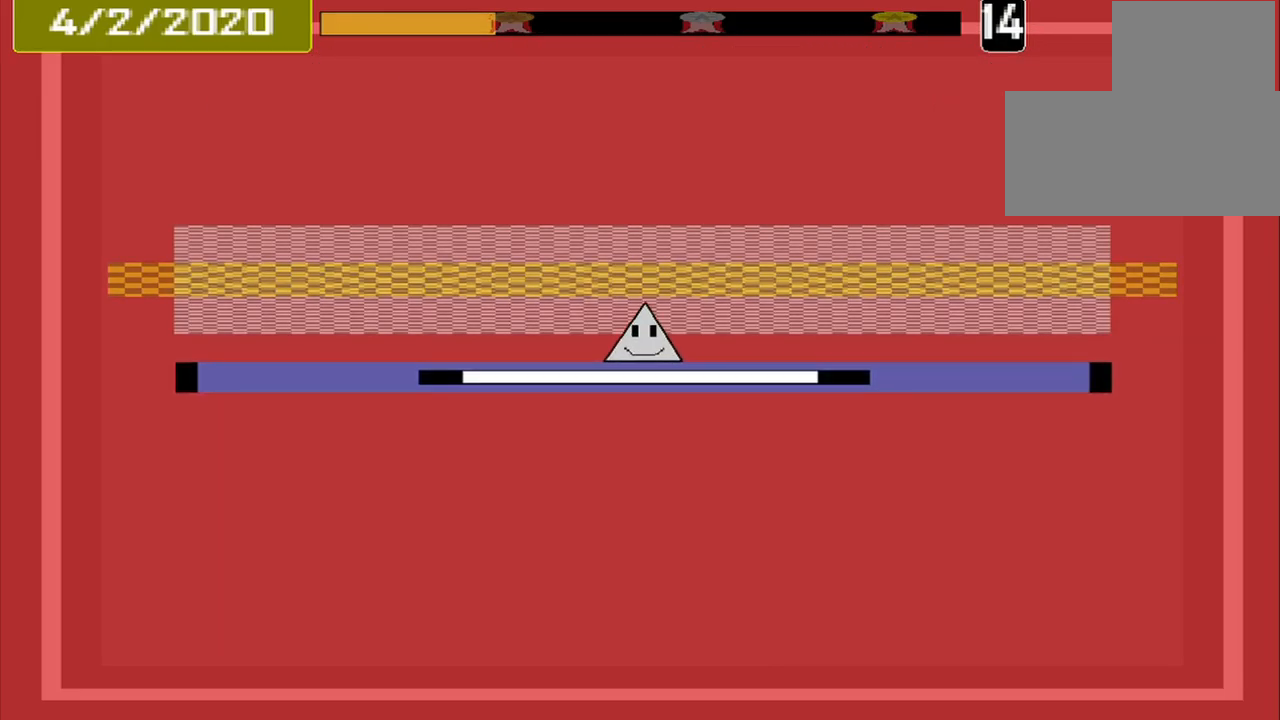
{"buttons": ["CROSS"], "events": [[459, "CROSS", "down"]]}
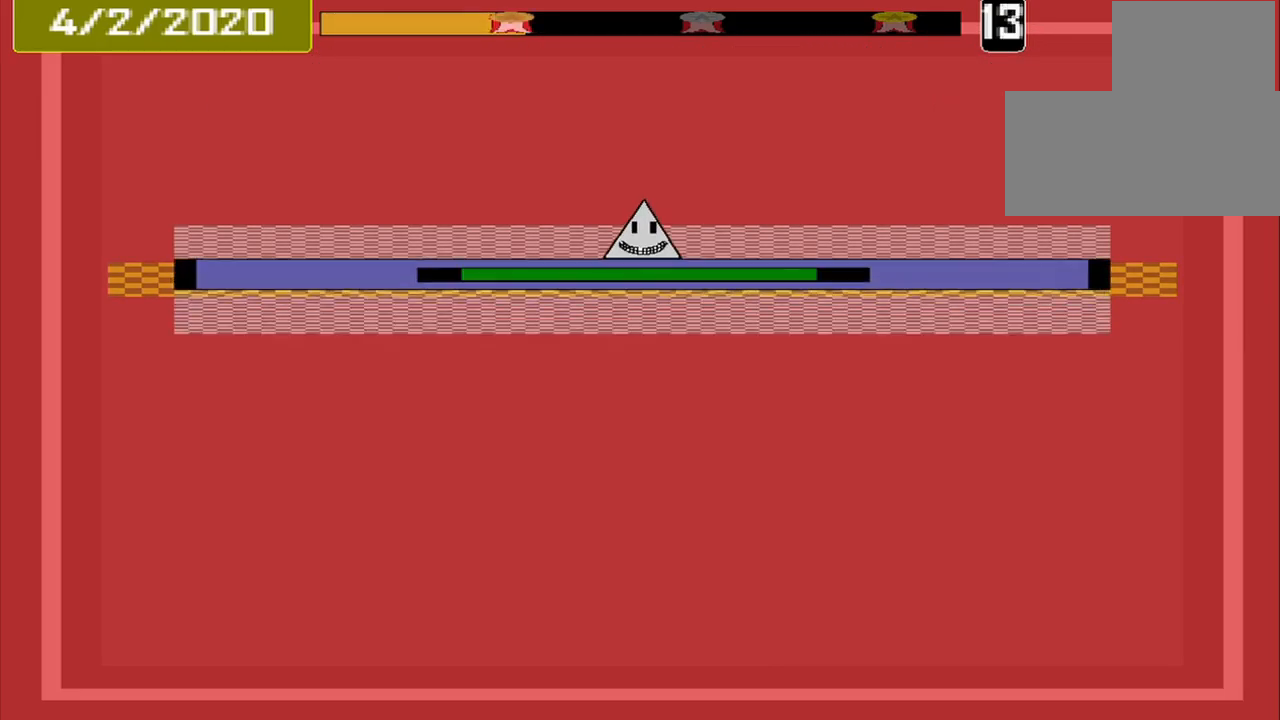
{"buttons": [], "events": [[42, "CROSS", "up"]]}
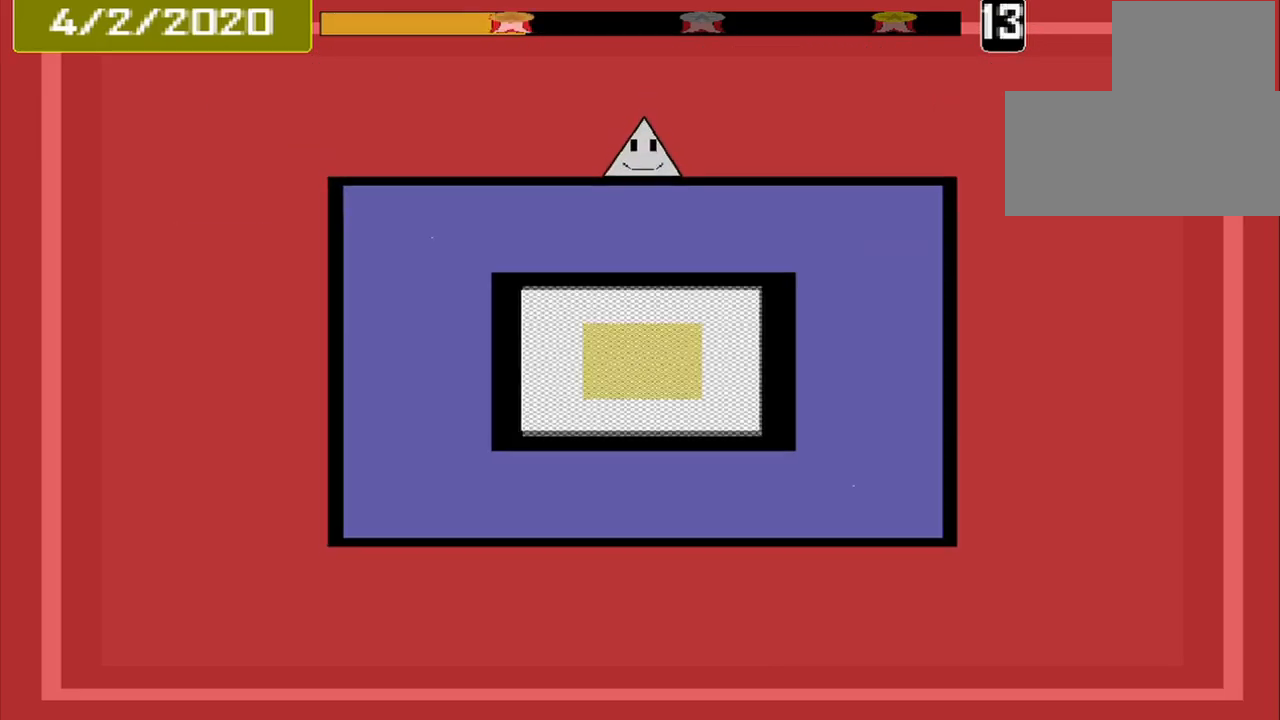
{"buttons": [], "events": []}
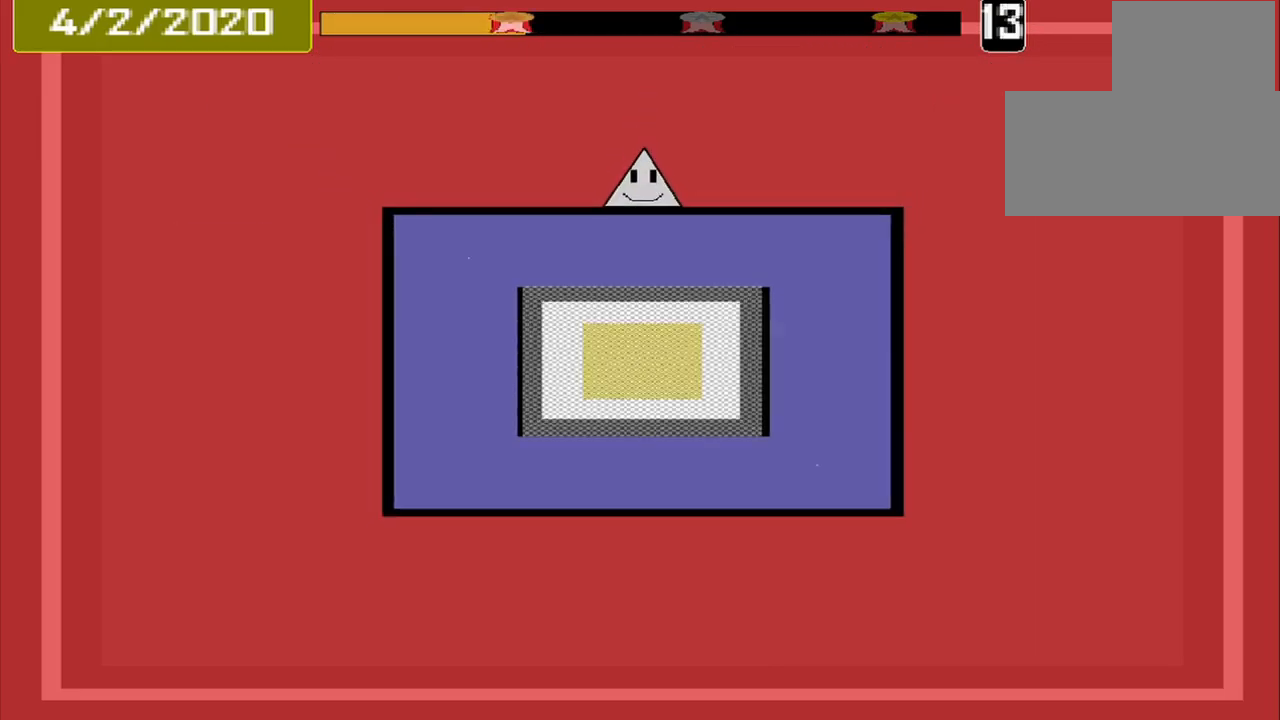
{"buttons": [], "events": []}
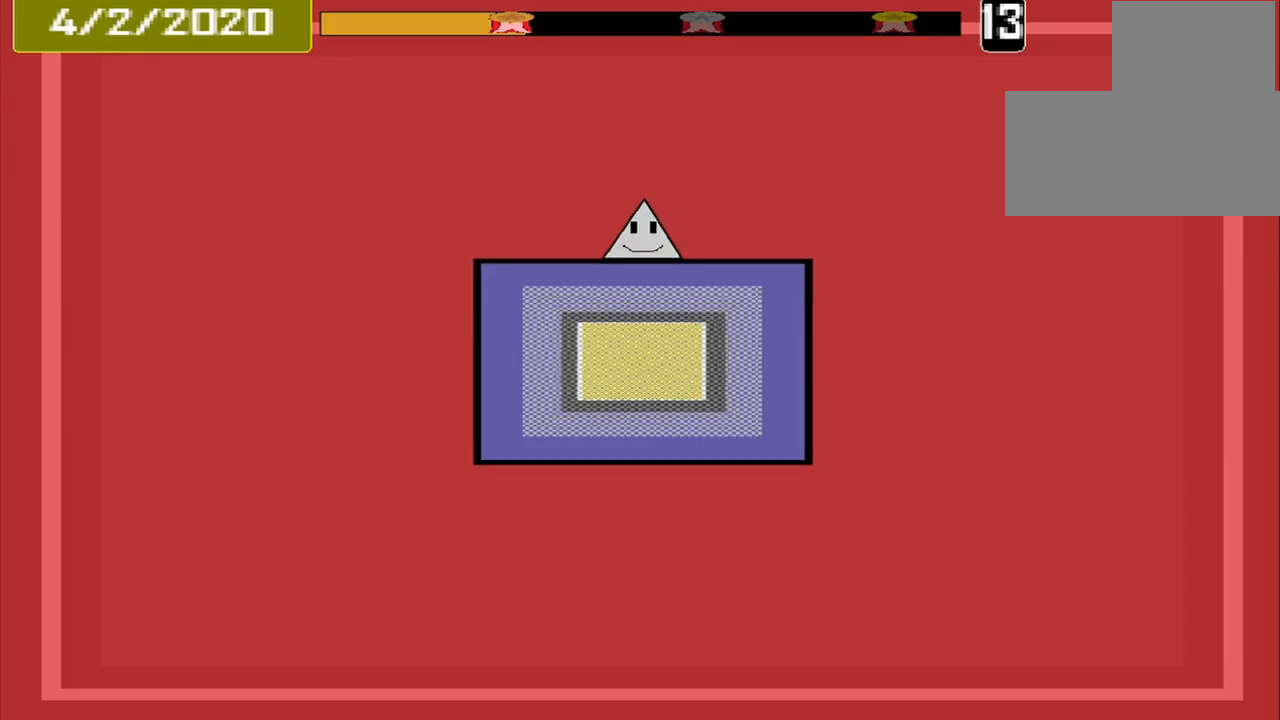
{"buttons": [], "events": []}
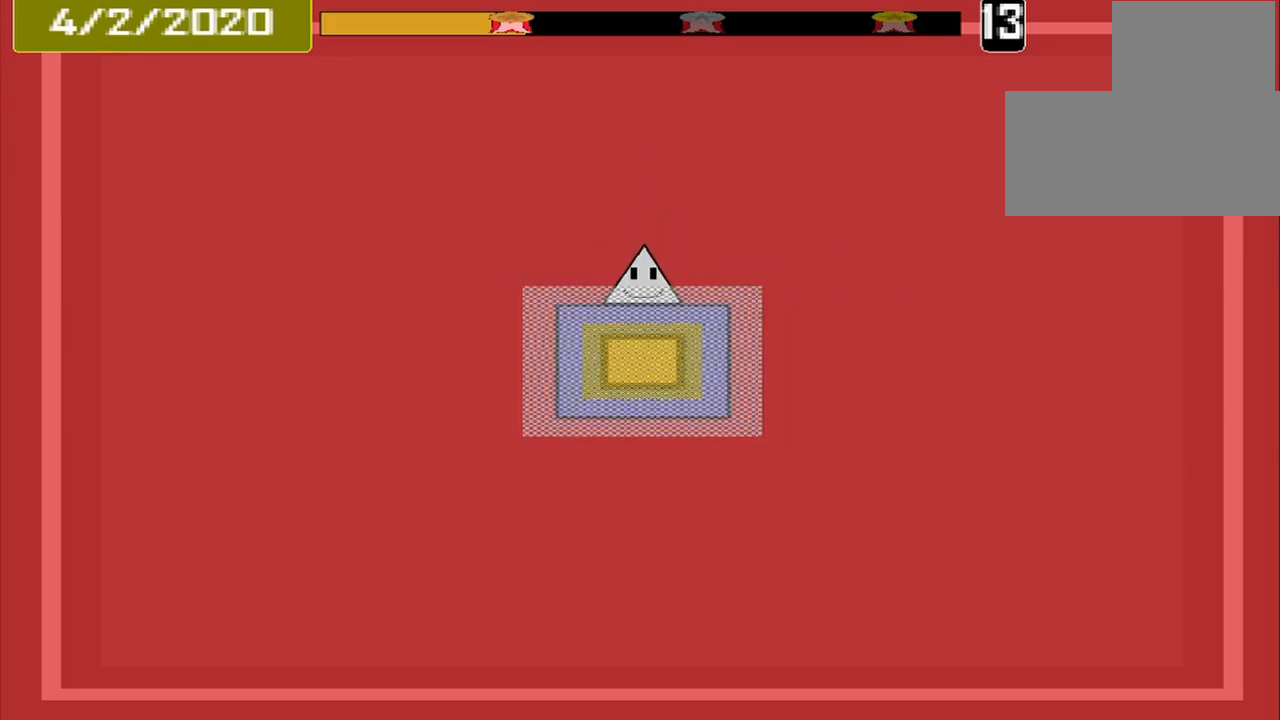
{"buttons": [], "events": [[417, "CROSS", "down"], [500, "CROSS", "up"]]}
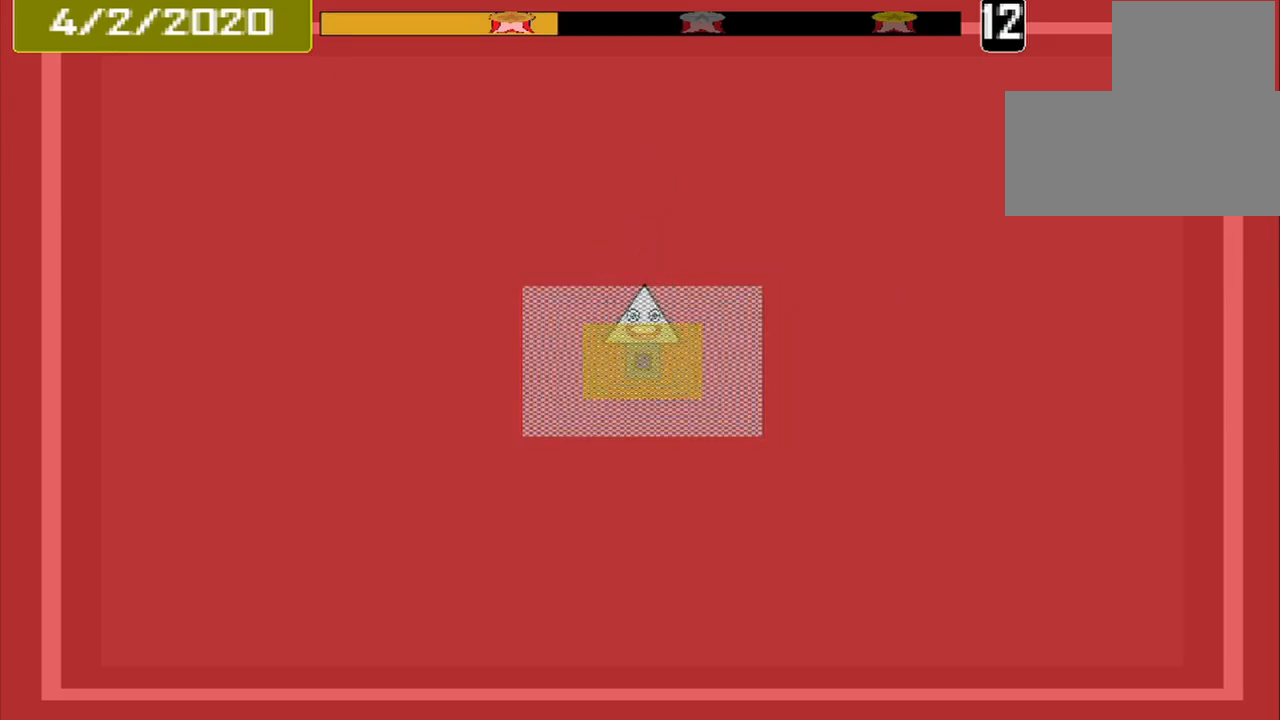
{"buttons": [], "events": []}
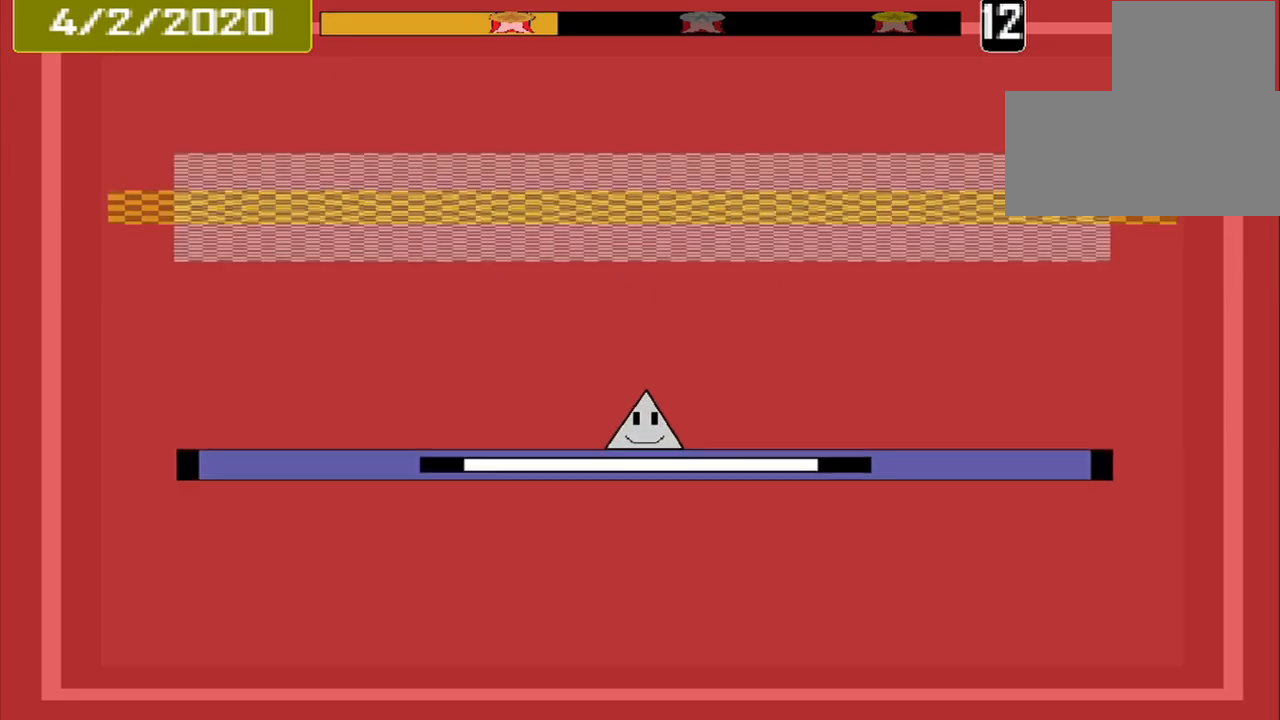
{"buttons": [], "events": []}
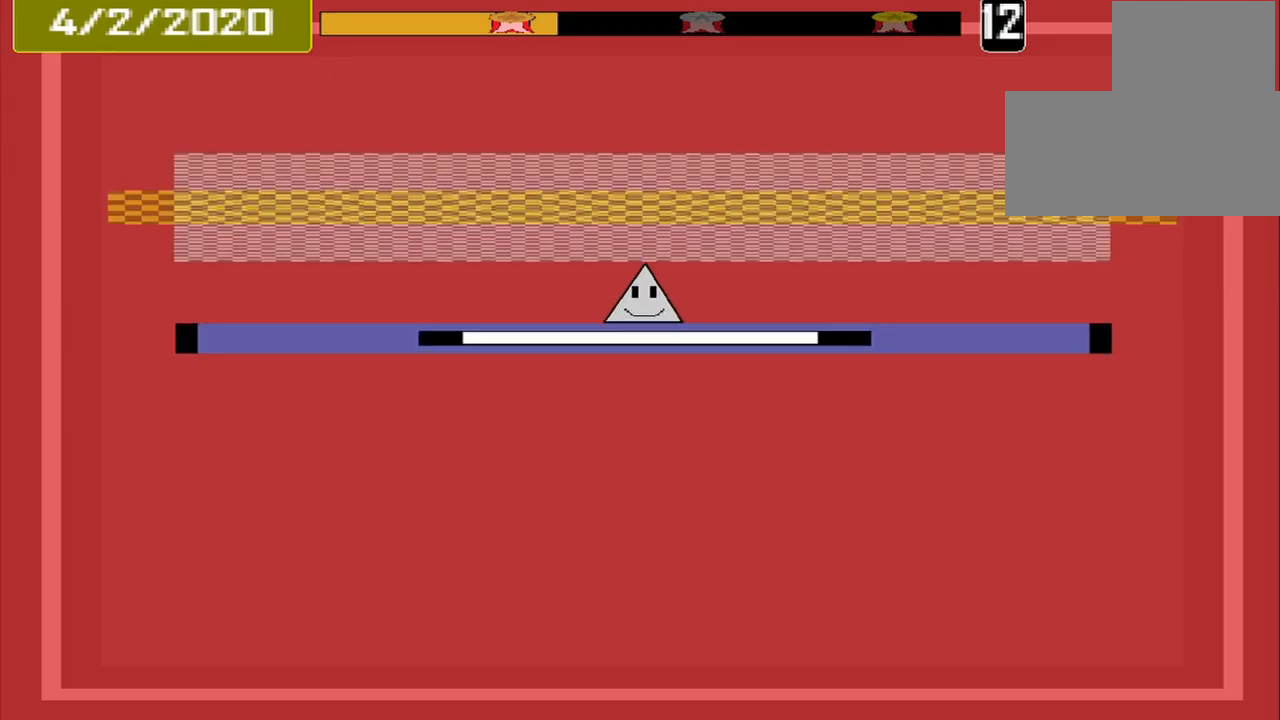
{"buttons": ["CROSS"], "events": [[459, "CROSS", "down"]]}
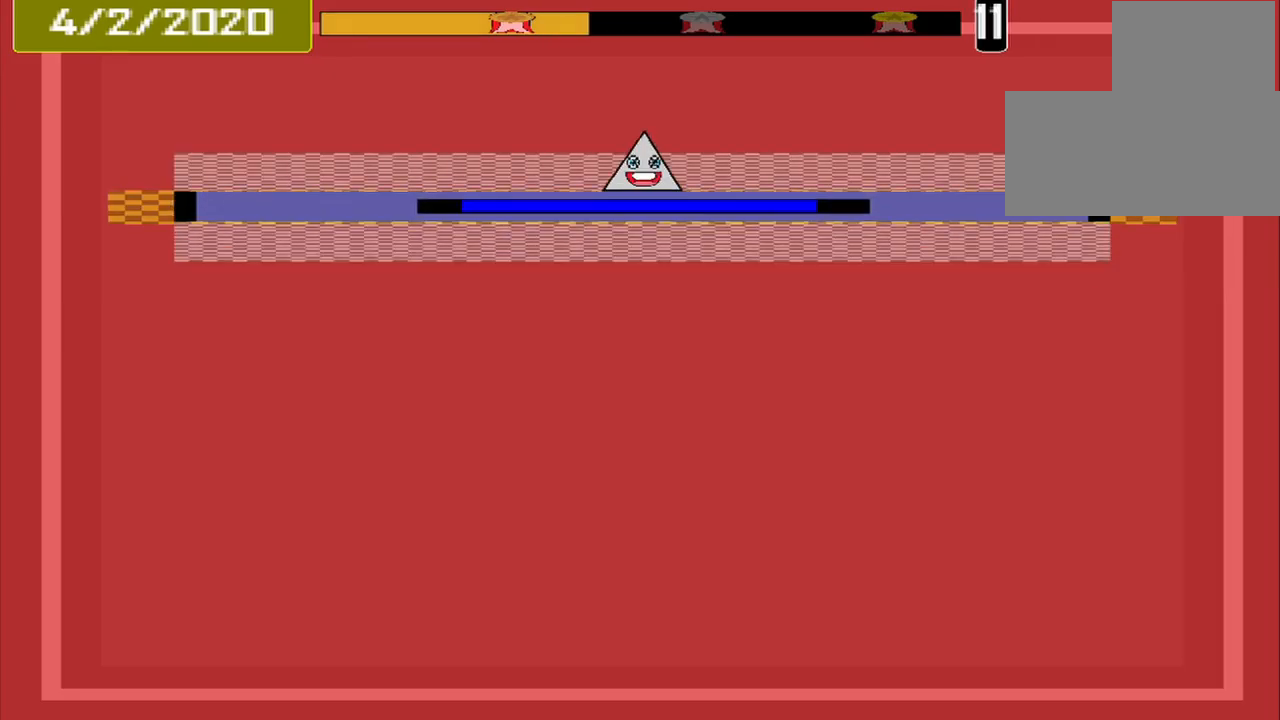
{"buttons": [], "events": [[84, "CROSS", "up"]]}
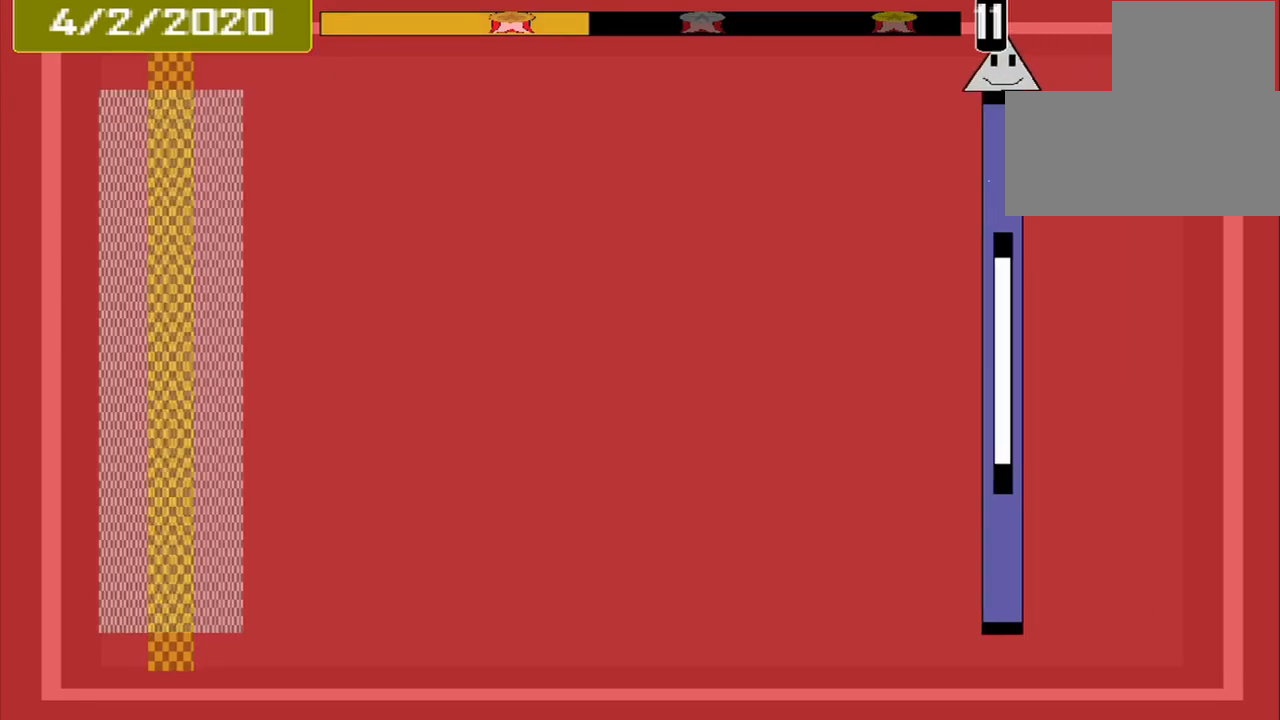
{"buttons": [], "events": []}
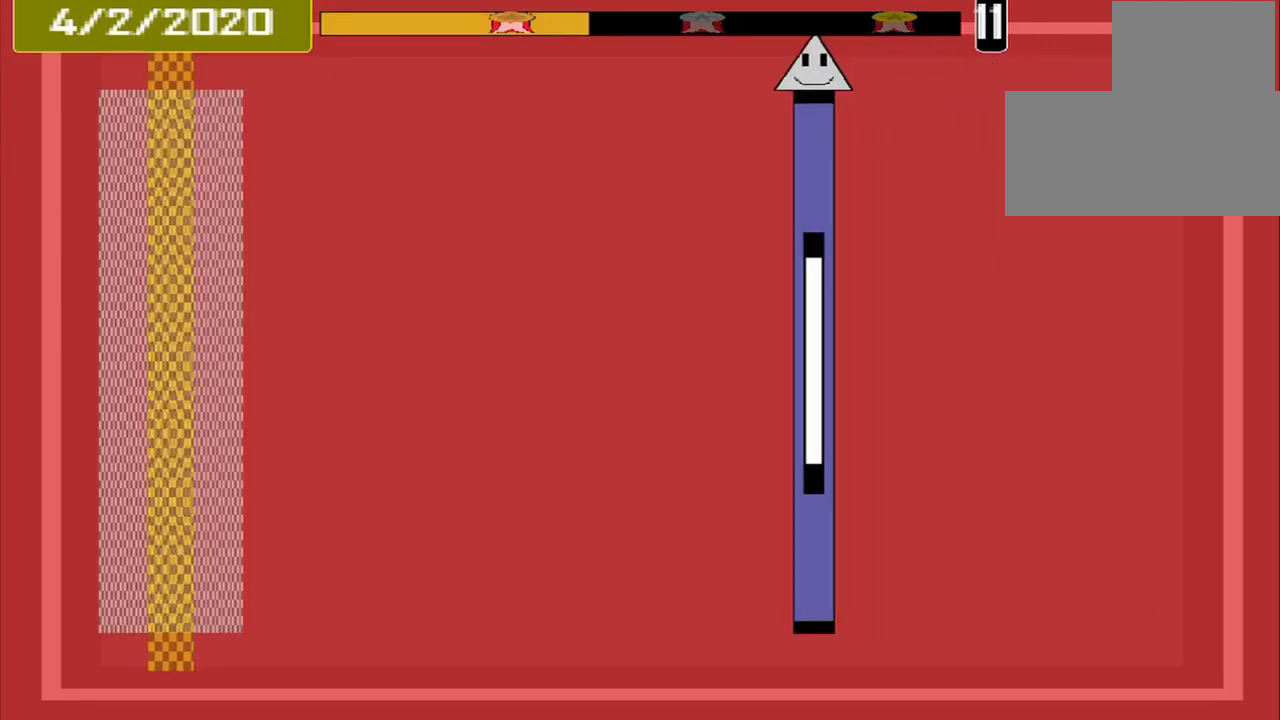
{"buttons": [], "events": []}
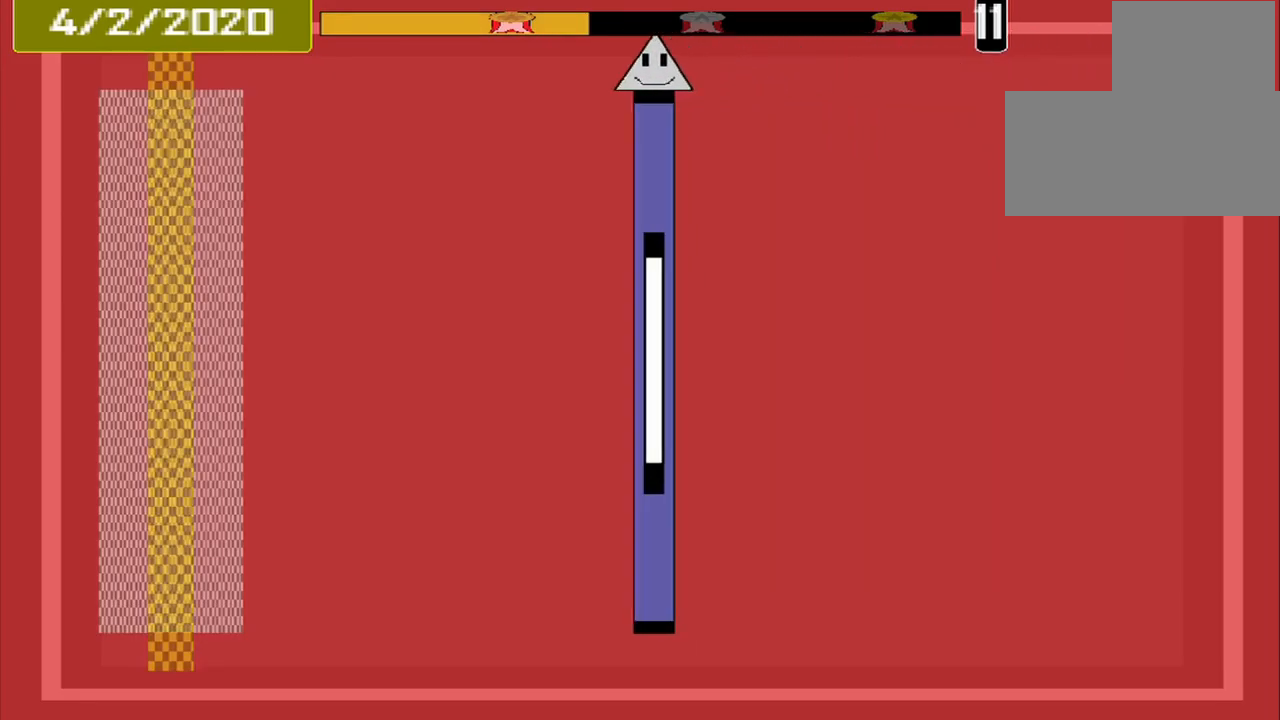
{"buttons": [], "events": []}
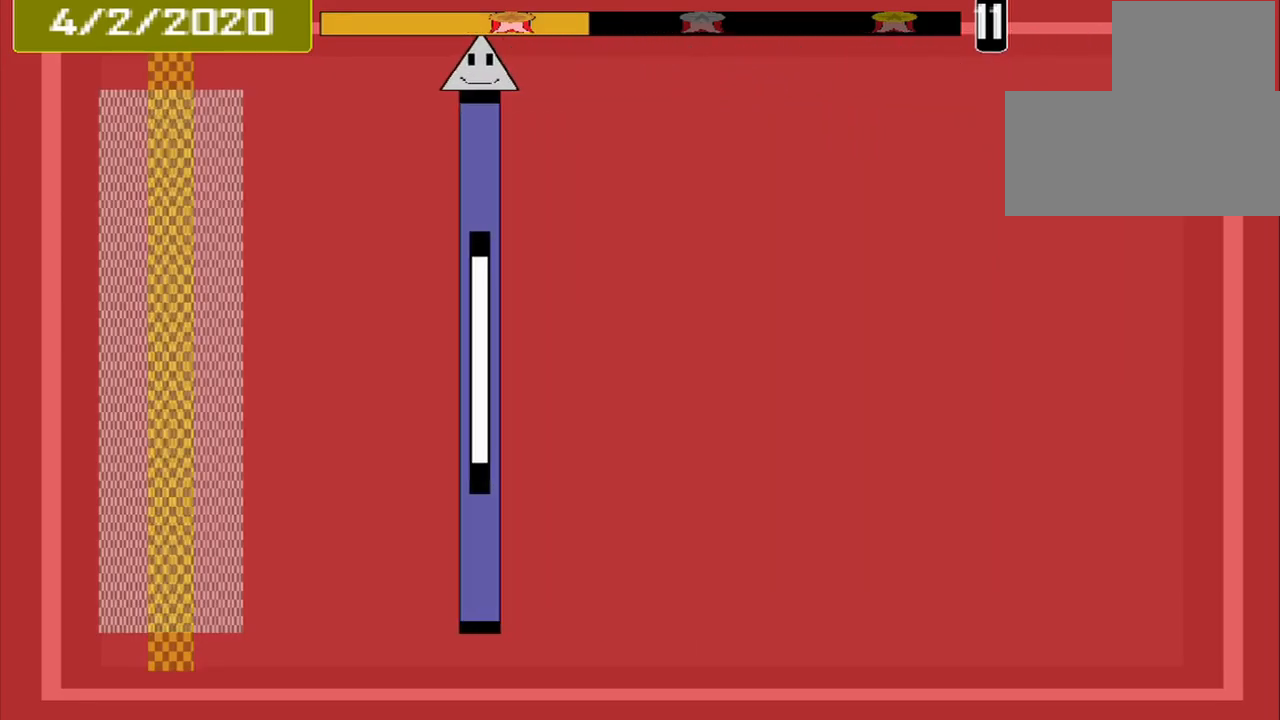
{"buttons": [], "events": []}
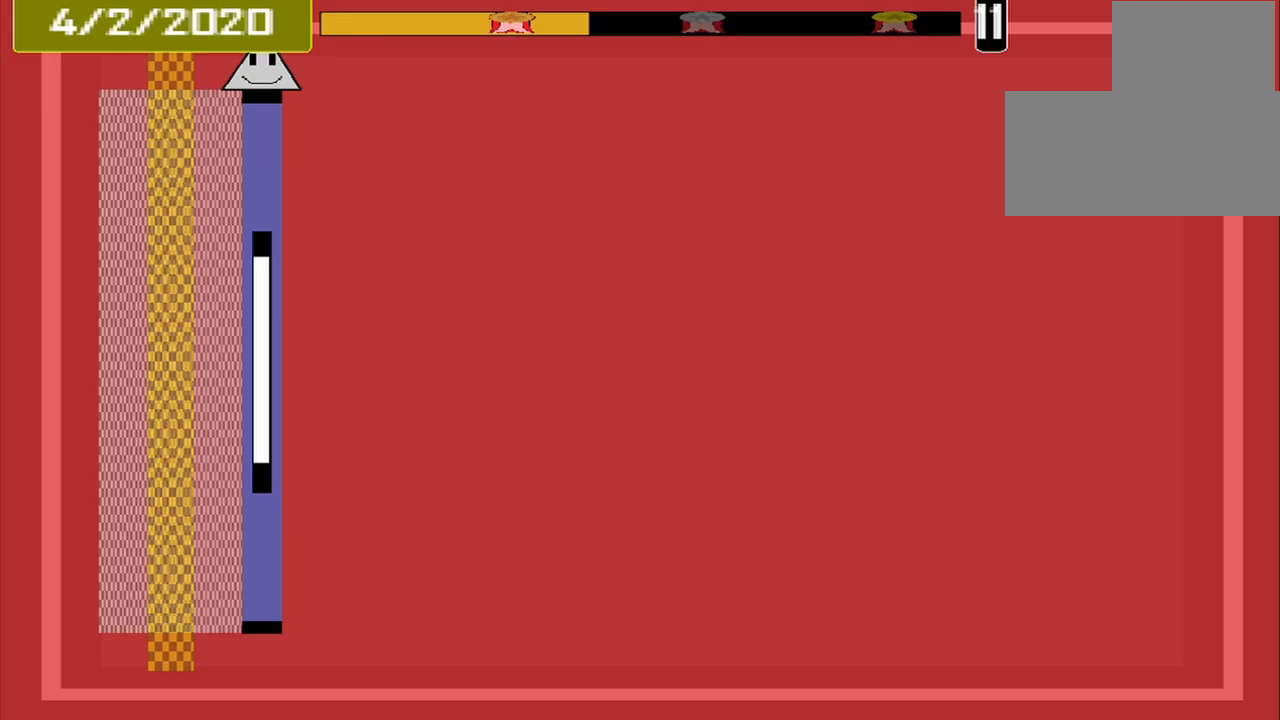
{"buttons": [], "events": [[250, "CROSS", "down"], [333, "CROSS", "up"]]}
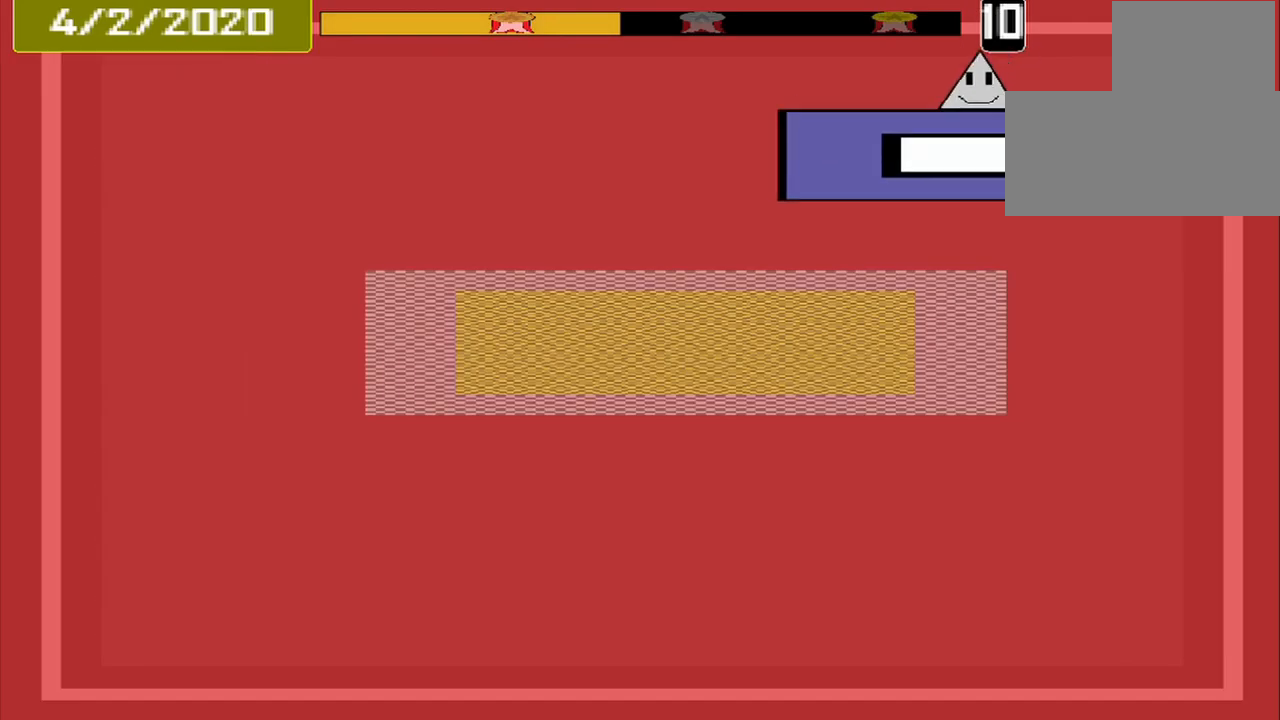
{"buttons": [], "events": []}